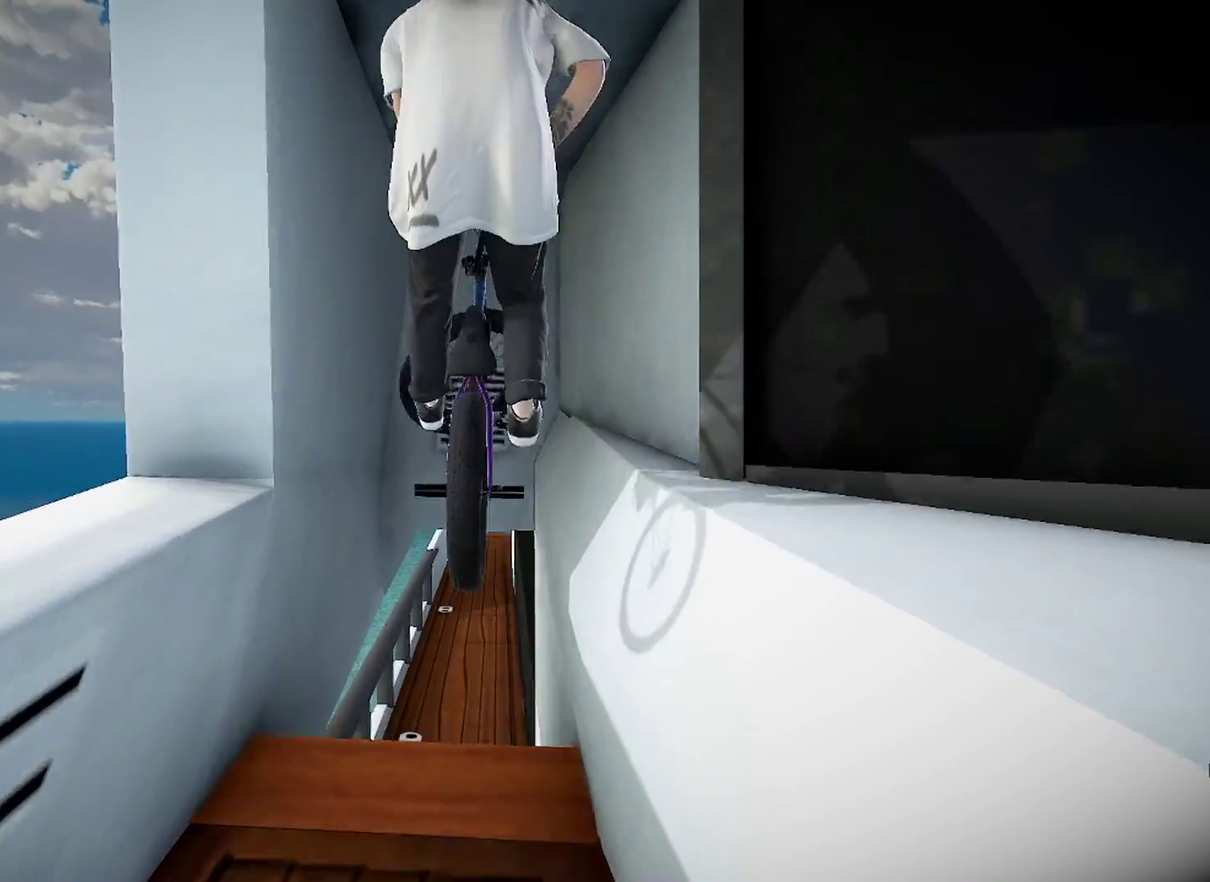
Gameplay with a controller (Xbox layout); each line is a JSON object with the inputs held at the frame after it (dt_ms = milliseconds from this image to that frame). "events" lists button and stick changes between this image and that frame as [ms after this image, input, new state], when the widget could be followed in between. Not read: R2.
{"dt_ms": 401, "buttons": [], "left_stick": "center", "right_stick": "center", "events": [[234, "left_stick", "left"], [334, "left_stick", "center"]]}
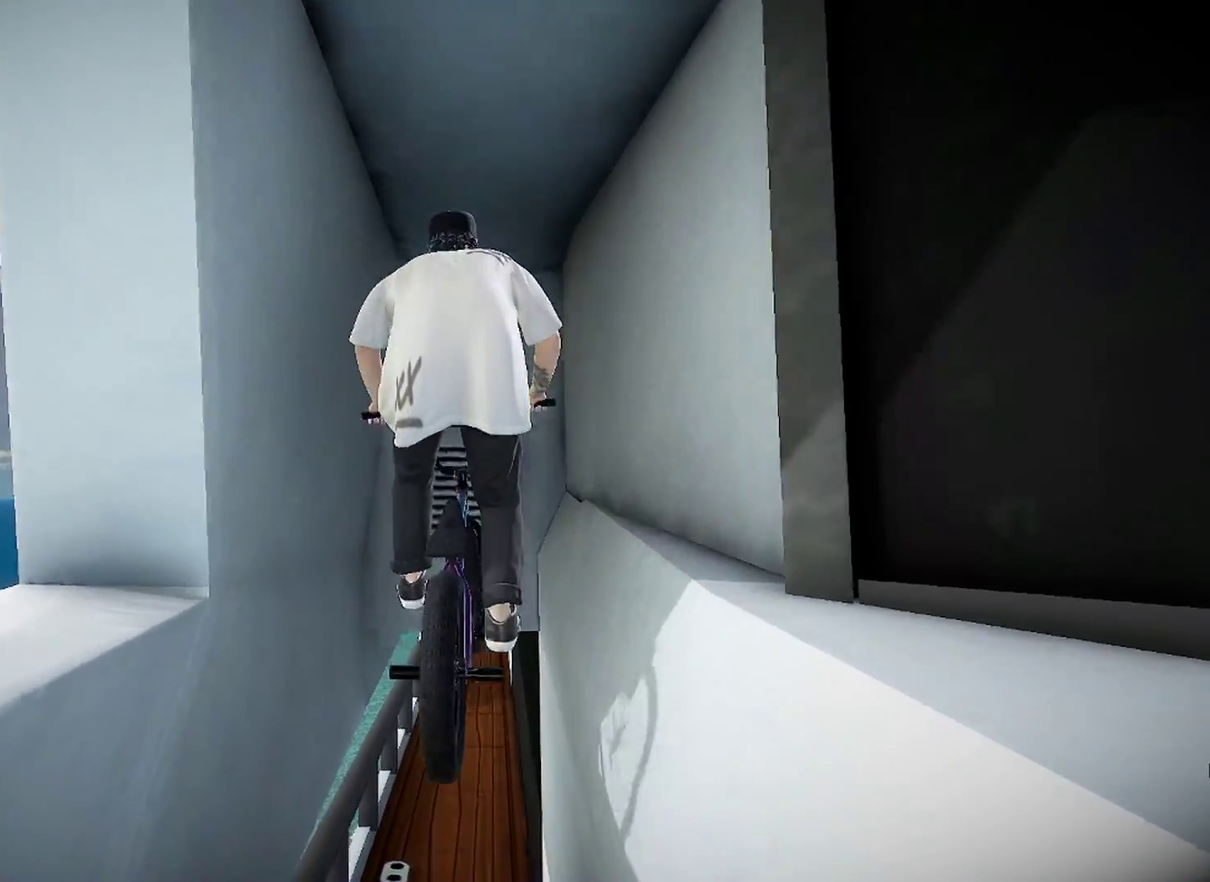
{"dt_ms": 600, "buttons": [], "left_stick": "down-right", "right_stick": "center", "events": [[434, "left_stick", "down-right"]]}
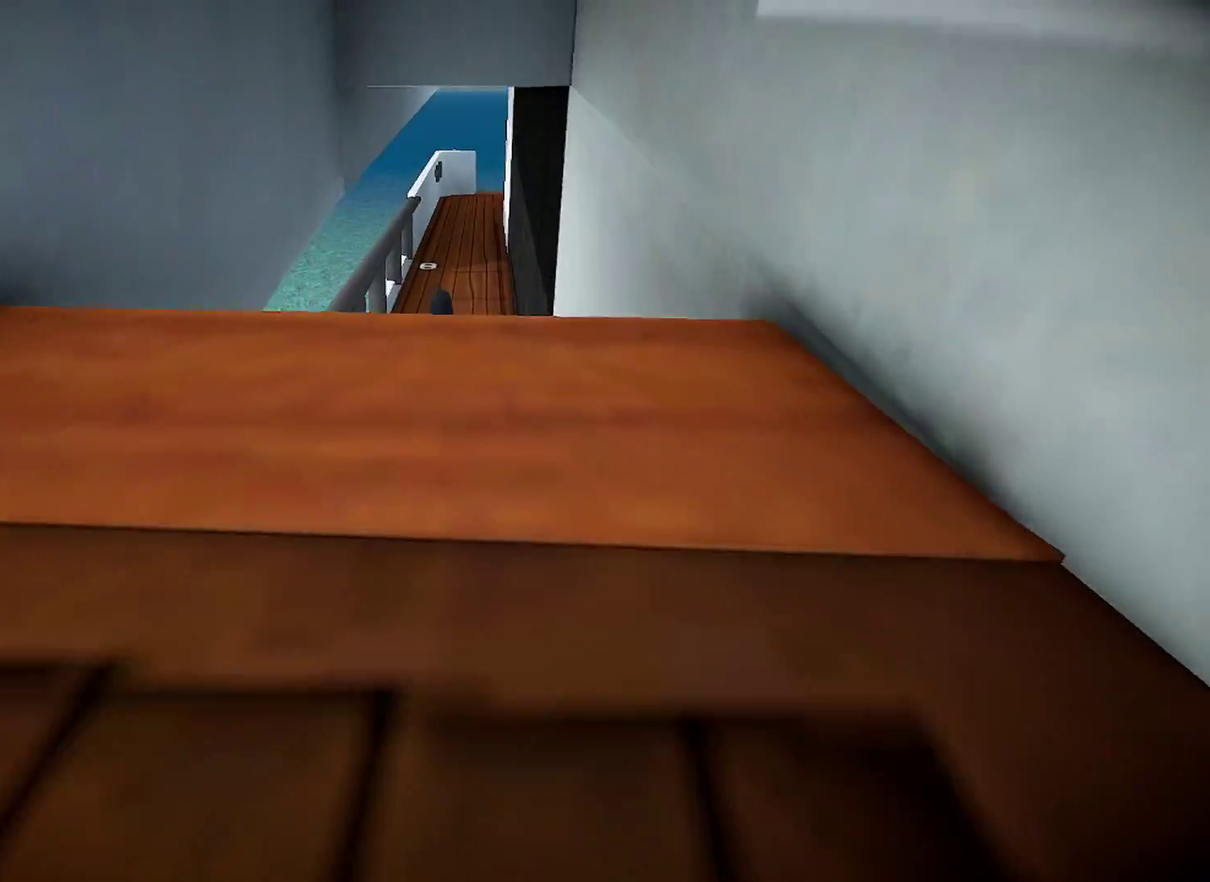
{"dt_ms": 301, "buttons": [], "left_stick": "center", "right_stick": "center", "events": [[67, "left_stick", "center"]]}
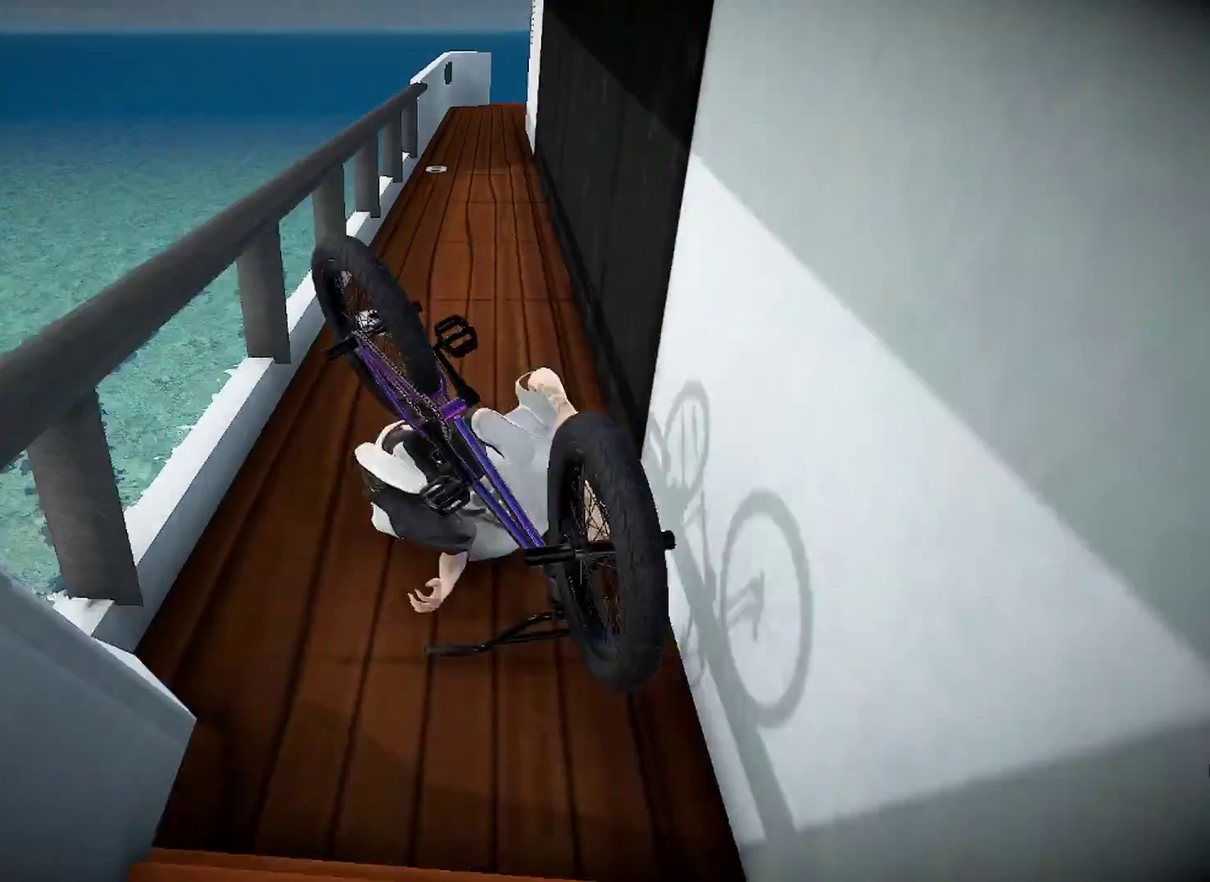
{"dt_ms": 700, "buttons": [], "left_stick": "center", "right_stick": "center", "events": []}
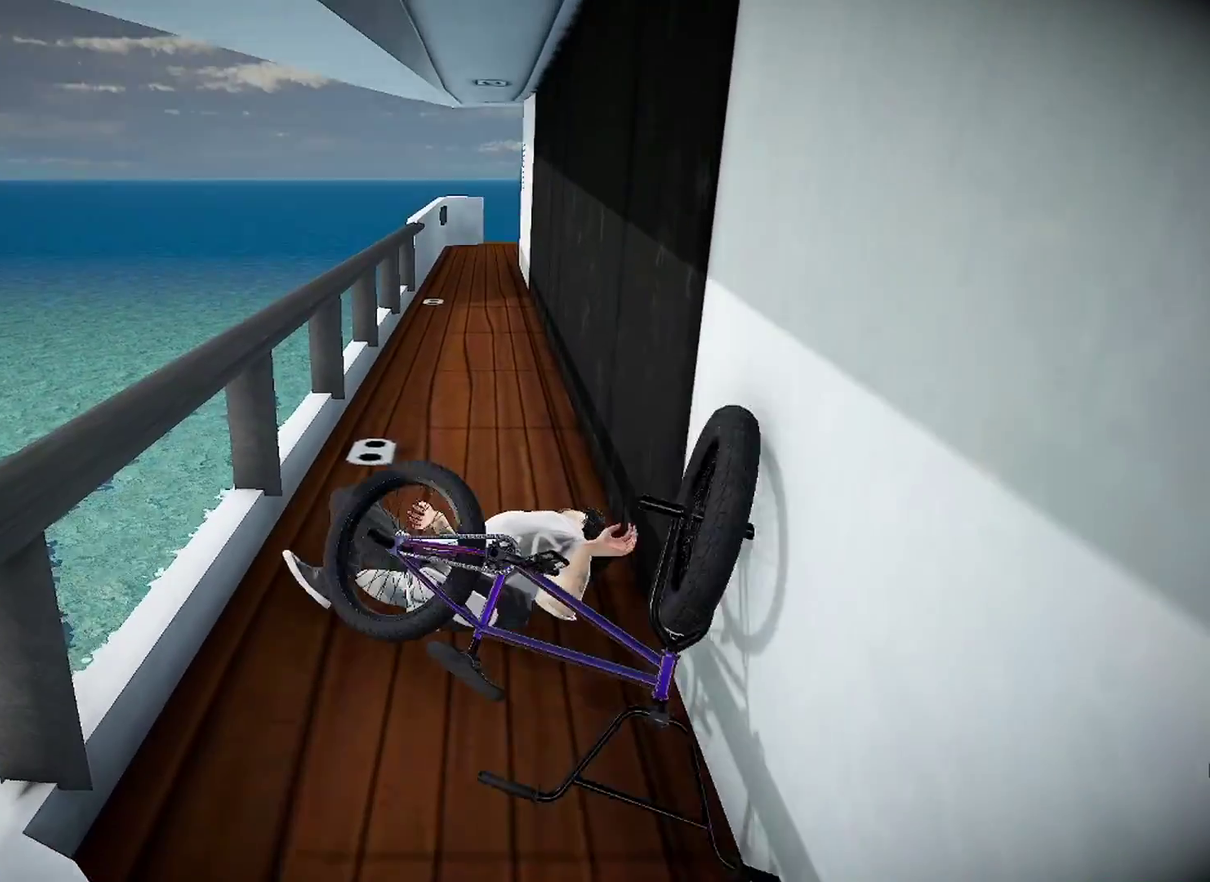
{"dt_ms": 601, "buttons": ["A"], "left_stick": "center", "right_stick": "center", "events": [[534, "A", "down"]]}
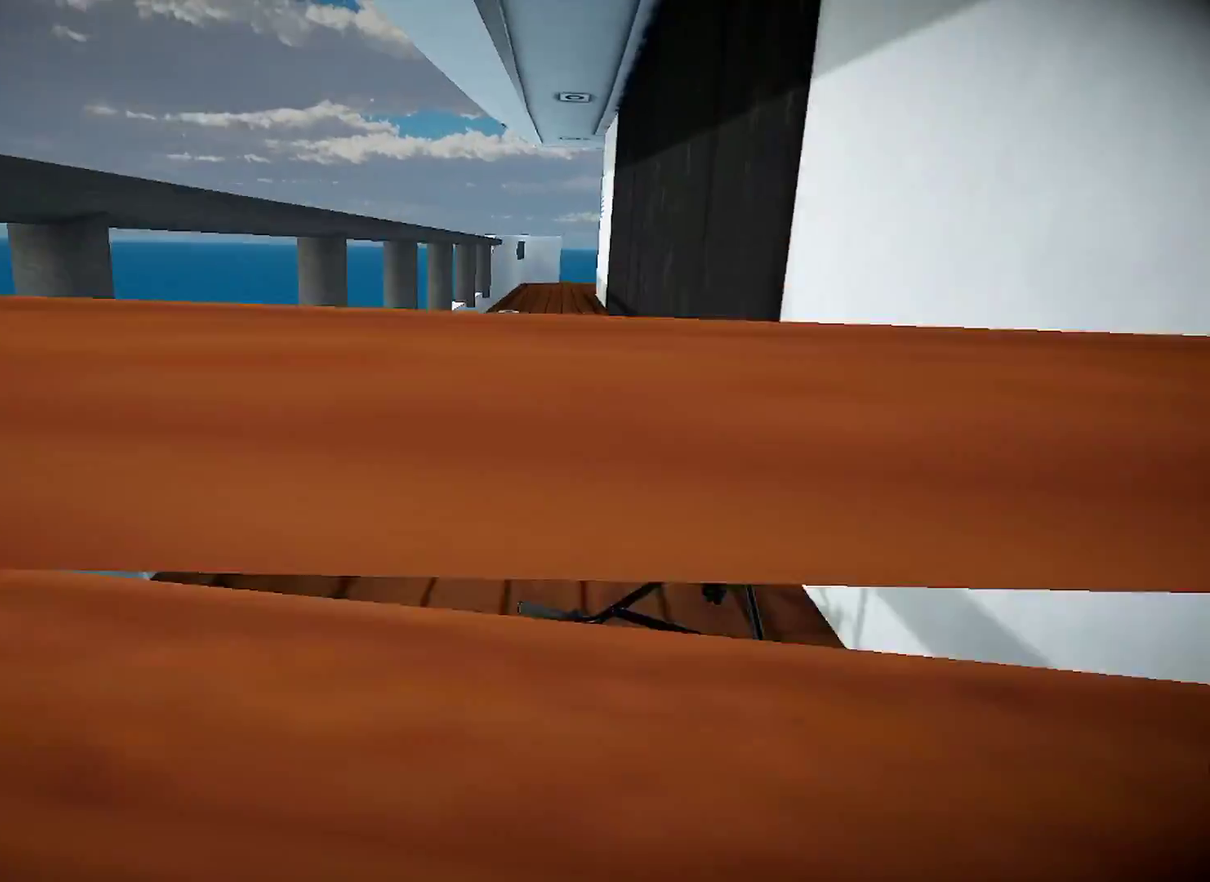
{"dt_ms": 400, "buttons": ["DPAD_DOWN"], "left_stick": "center", "right_stick": "center", "events": [[133, "A", "up"], [167, "DPAD_DOWN", "down"]]}
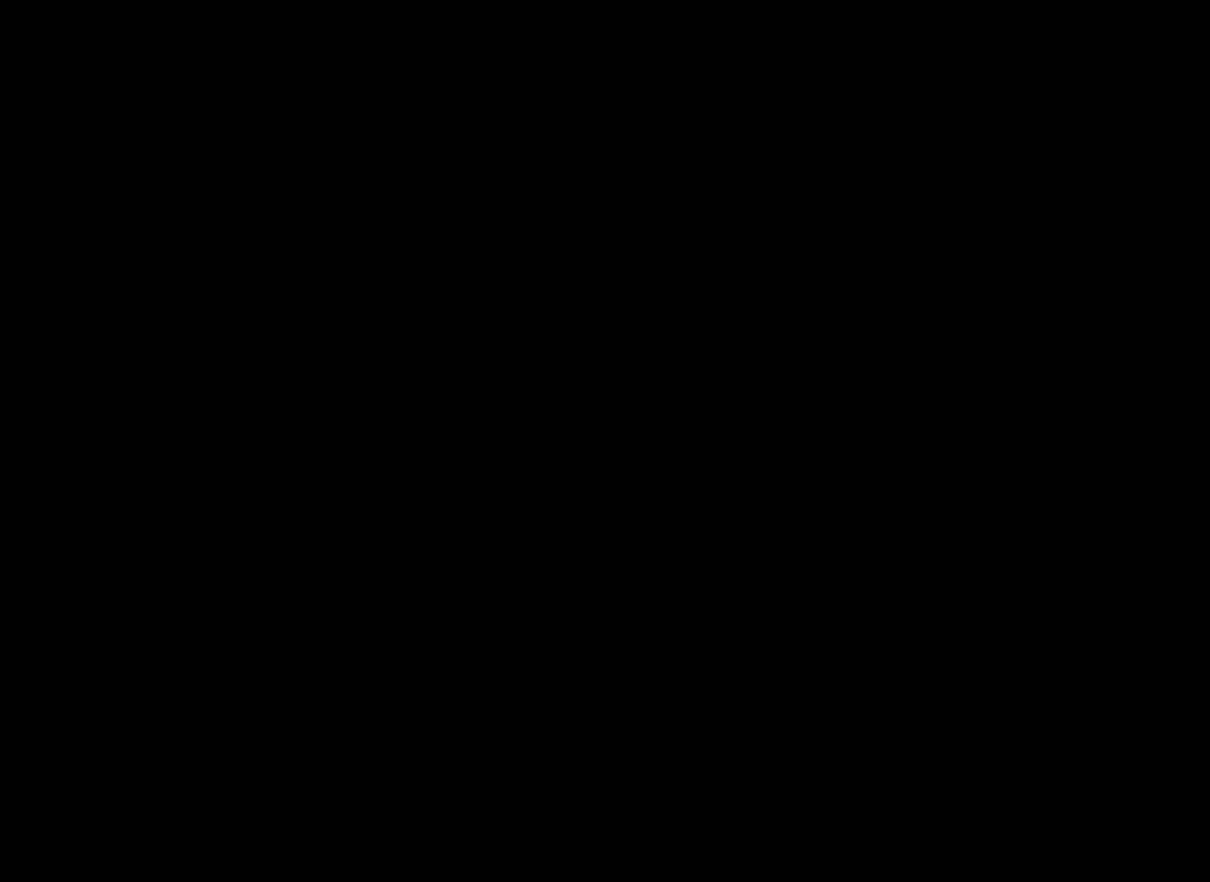
{"dt_ms": 501, "buttons": [], "left_stick": "center", "right_stick": "center", "events": [[17, "DPAD_DOWN", "up"]]}
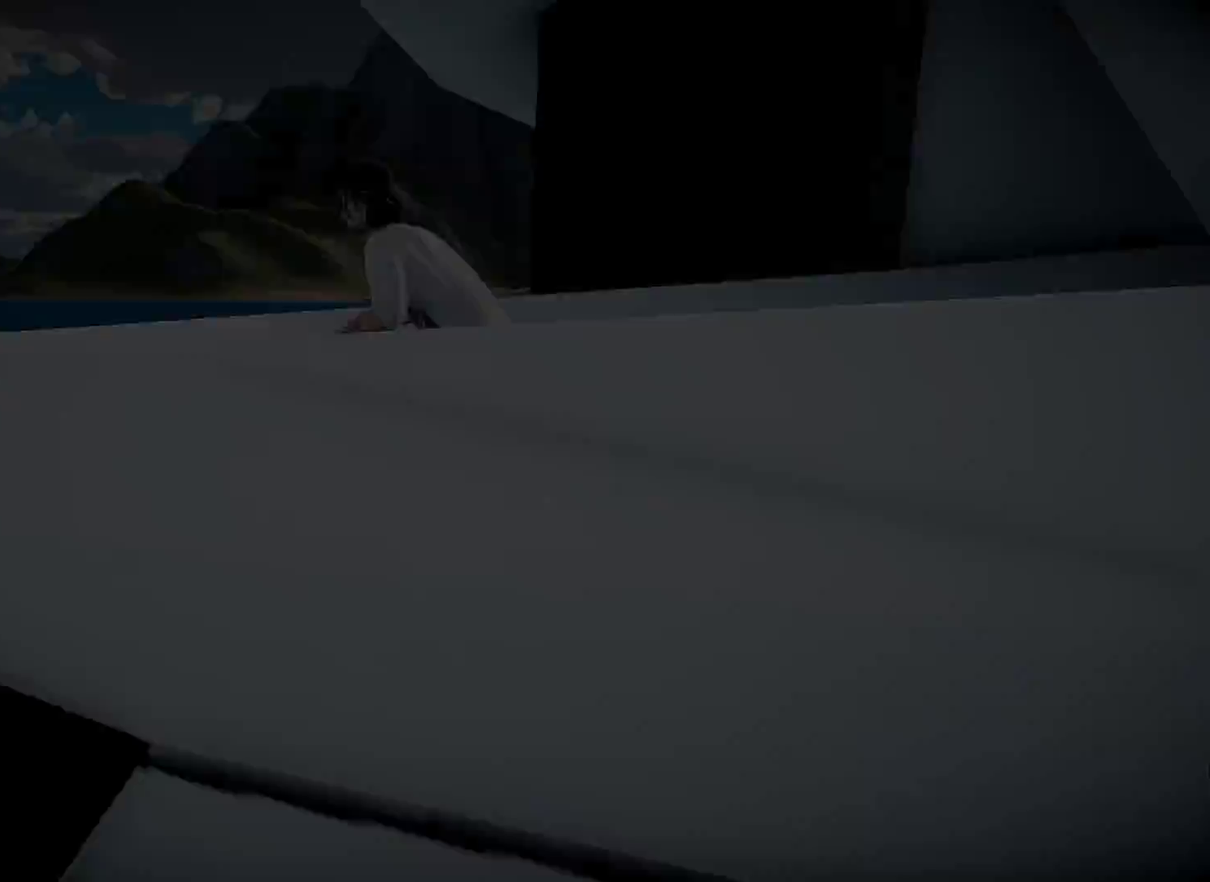
{"dt_ms": 400, "buttons": [], "left_stick": "center", "right_stick": "center", "events": [[100, "A", "down"], [267, "A", "up"]]}
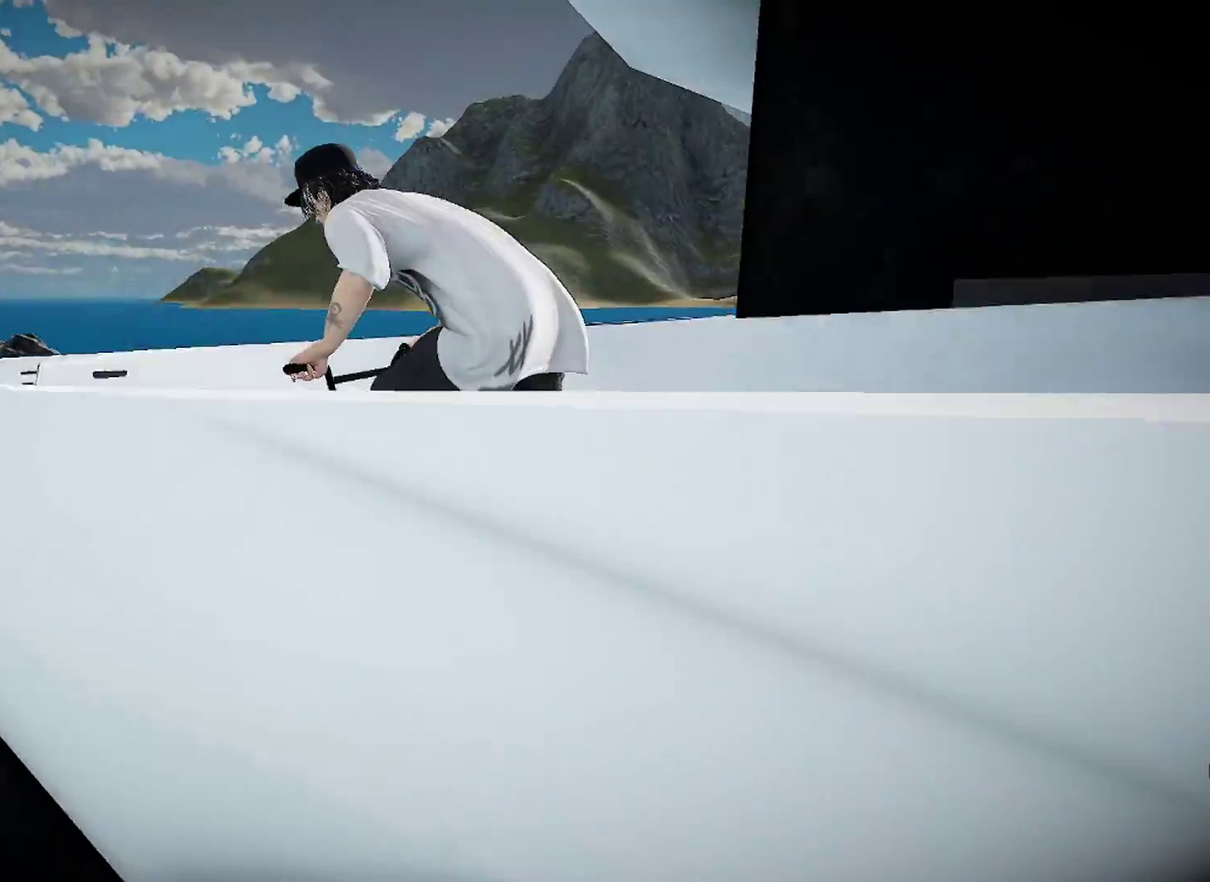
{"dt_ms": 601, "buttons": ["B"], "left_stick": "center", "right_stick": "center", "events": [[67, "left_stick", "right"], [284, "left_stick", "center"], [518, "B", "down"]]}
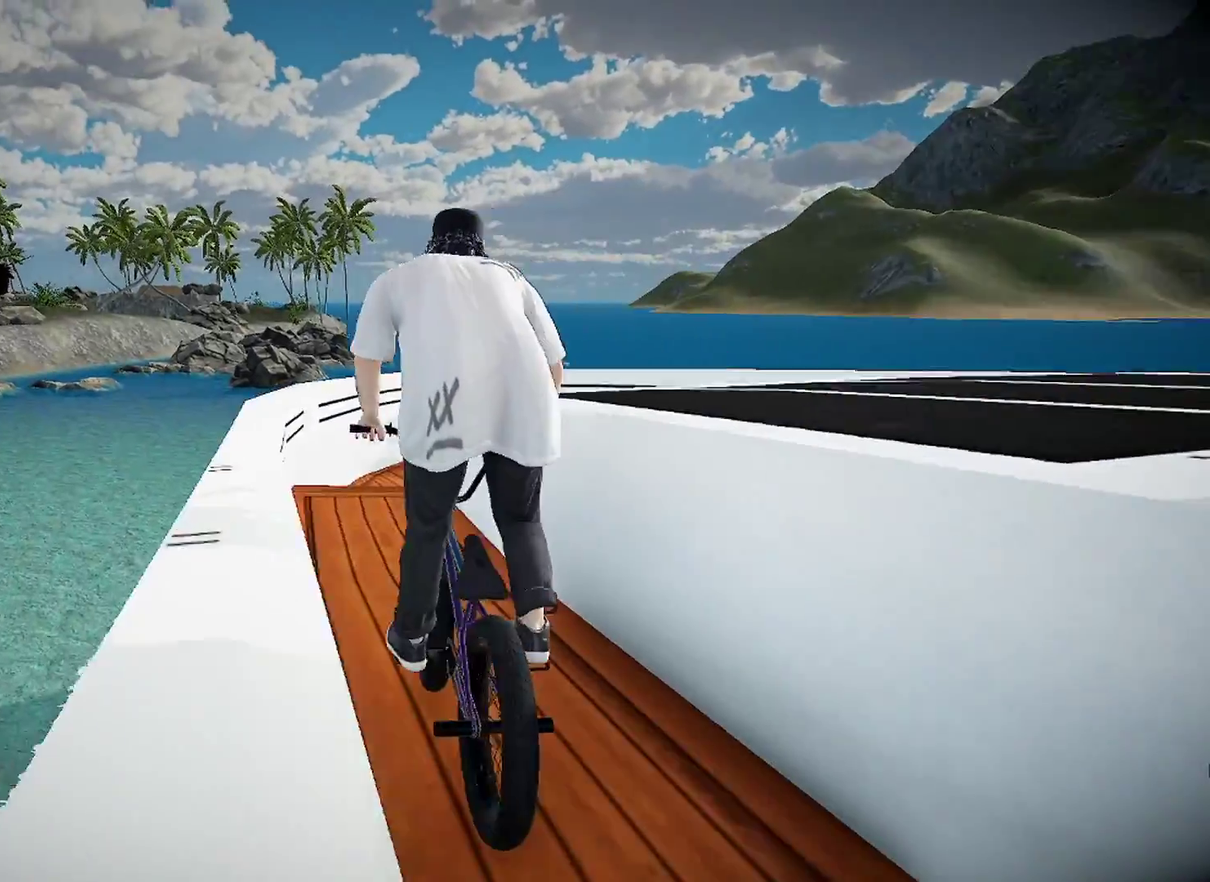
{"dt_ms": 300, "buttons": ["B"], "left_stick": "center", "right_stick": "center", "events": [[117, "left_stick", "left"], [217, "left_stick", "center"]]}
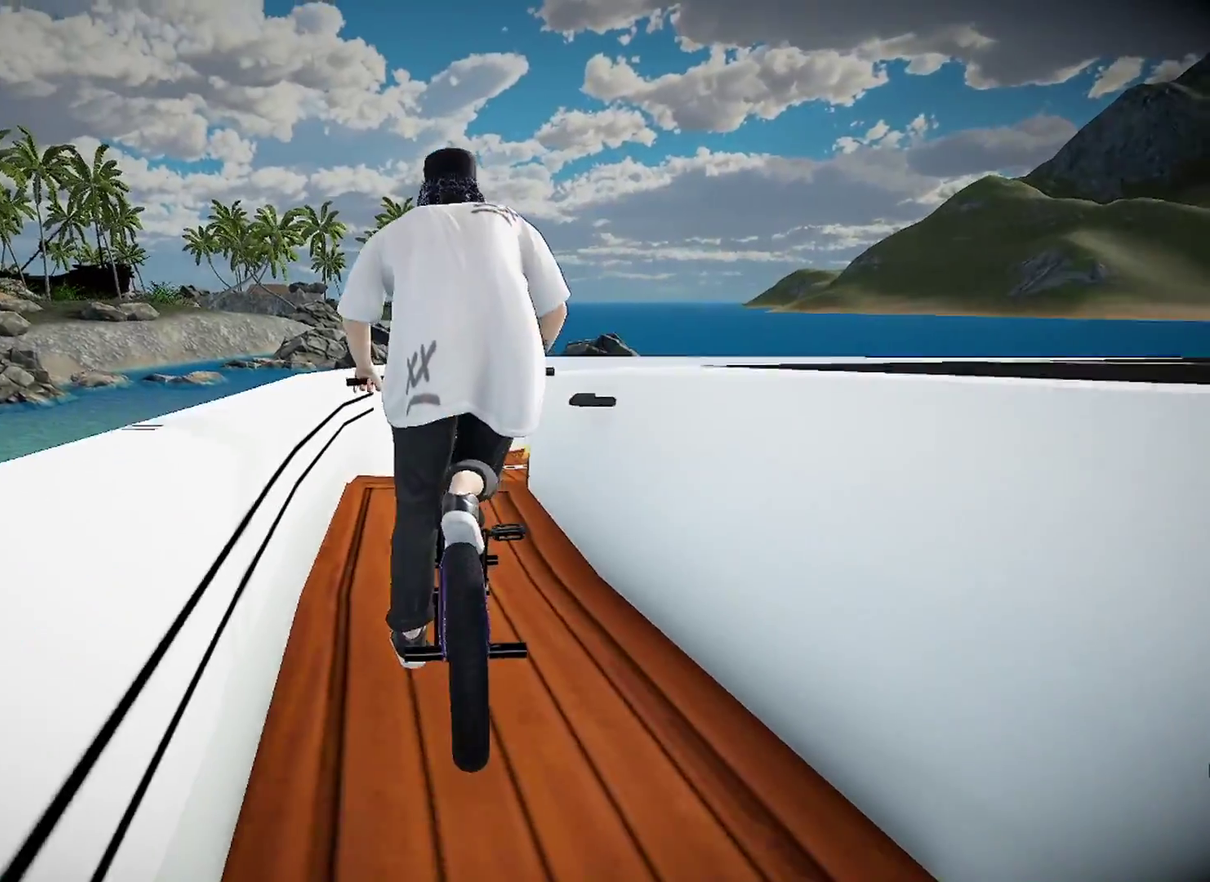
{"dt_ms": 901, "buttons": [], "left_stick": "right", "right_stick": "down", "events": [[184, "B", "up"], [317, "left_stick", "right"], [401, "right_stick", "down"], [417, "left_stick", "center"], [701, "left_stick", "right"]]}
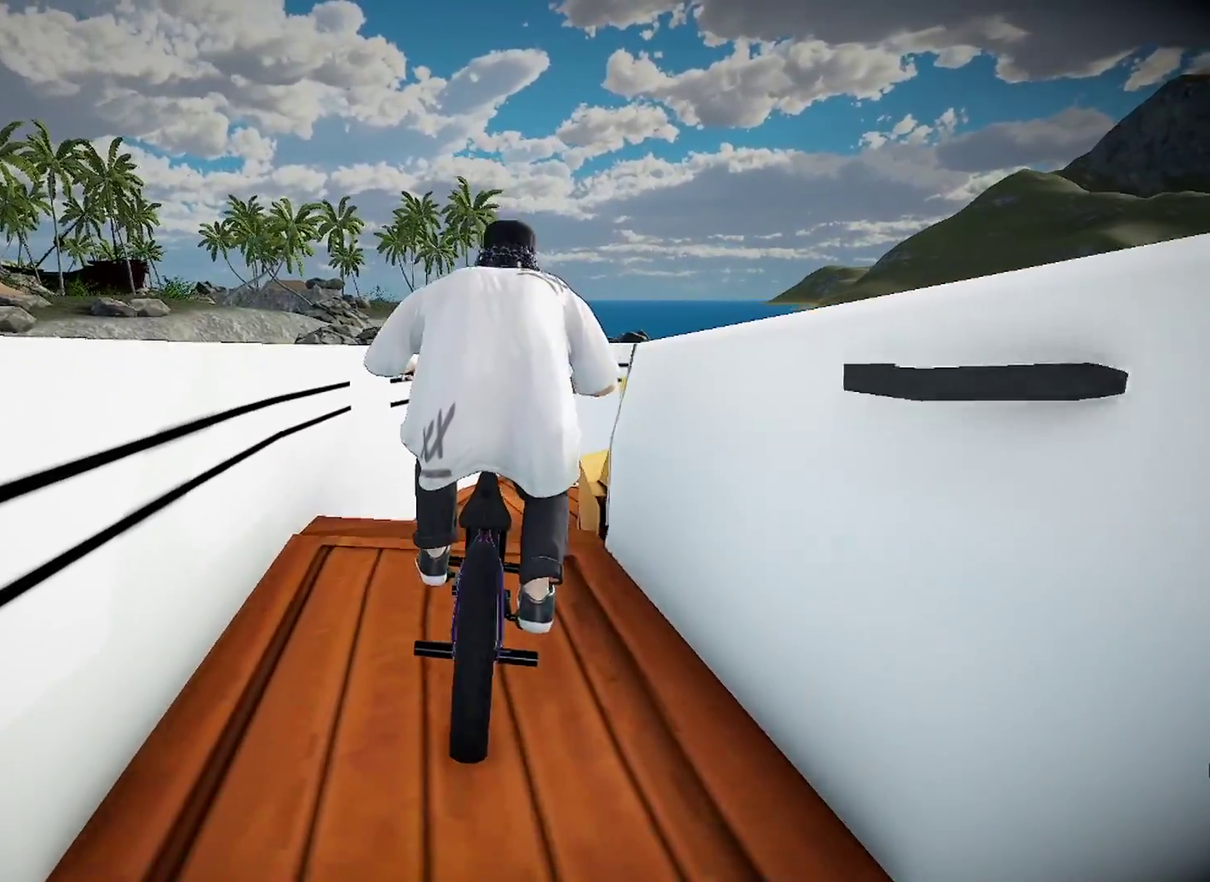
{"dt_ms": 300, "buttons": ["L1"], "left_stick": "center", "right_stick": "down", "events": [[17, "left_stick", "center"], [167, "L1", "down"], [167, "right_stick", "up"], [267, "right_stick", "down"]]}
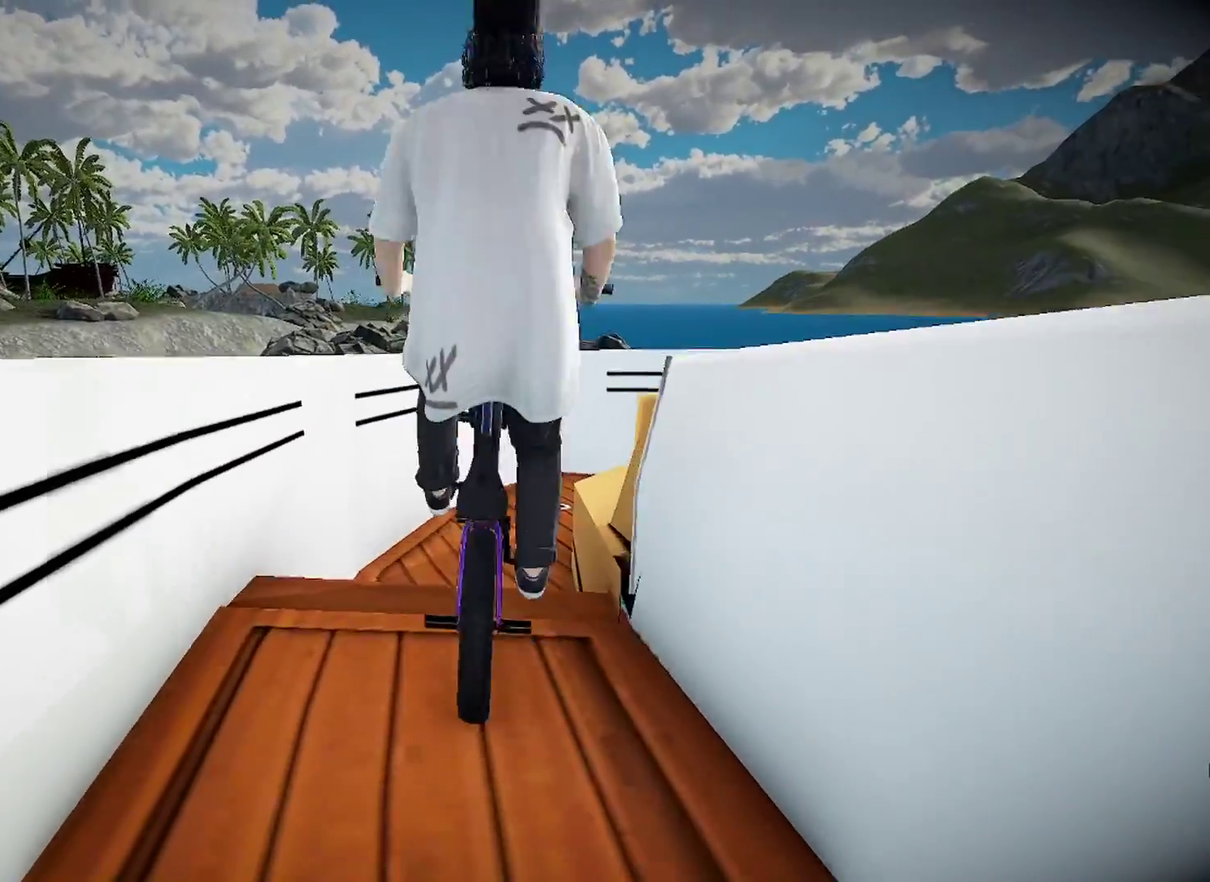
{"dt_ms": 684, "buttons": ["B"], "left_stick": "right", "right_stick": "center", "events": [[117, "L1", "up"], [117, "right_stick", "center"], [284, "left_stick", "left"], [418, "left_stick", "center"], [601, "left_stick", "right"], [684, "B", "down"]]}
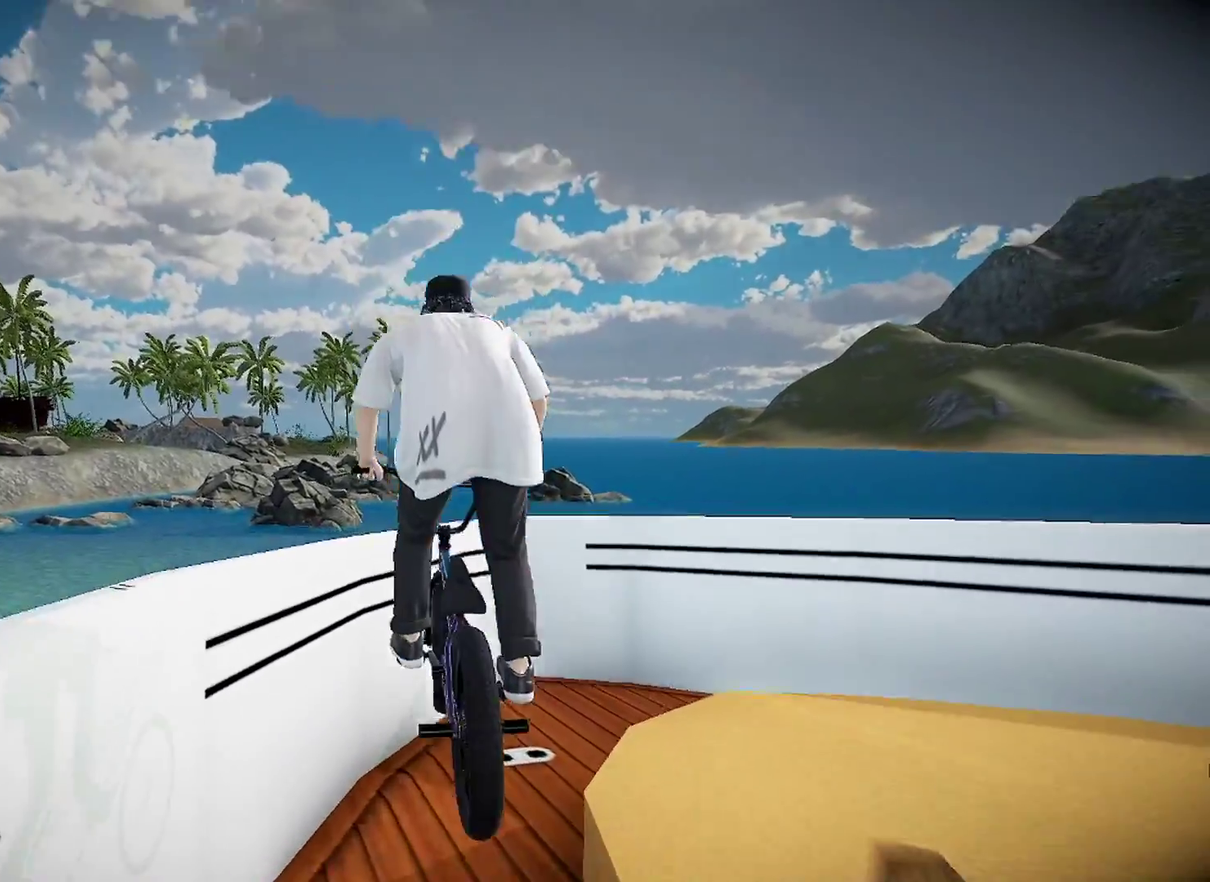
{"dt_ms": 301, "buttons": ["B"], "left_stick": "right", "right_stick": "center", "events": []}
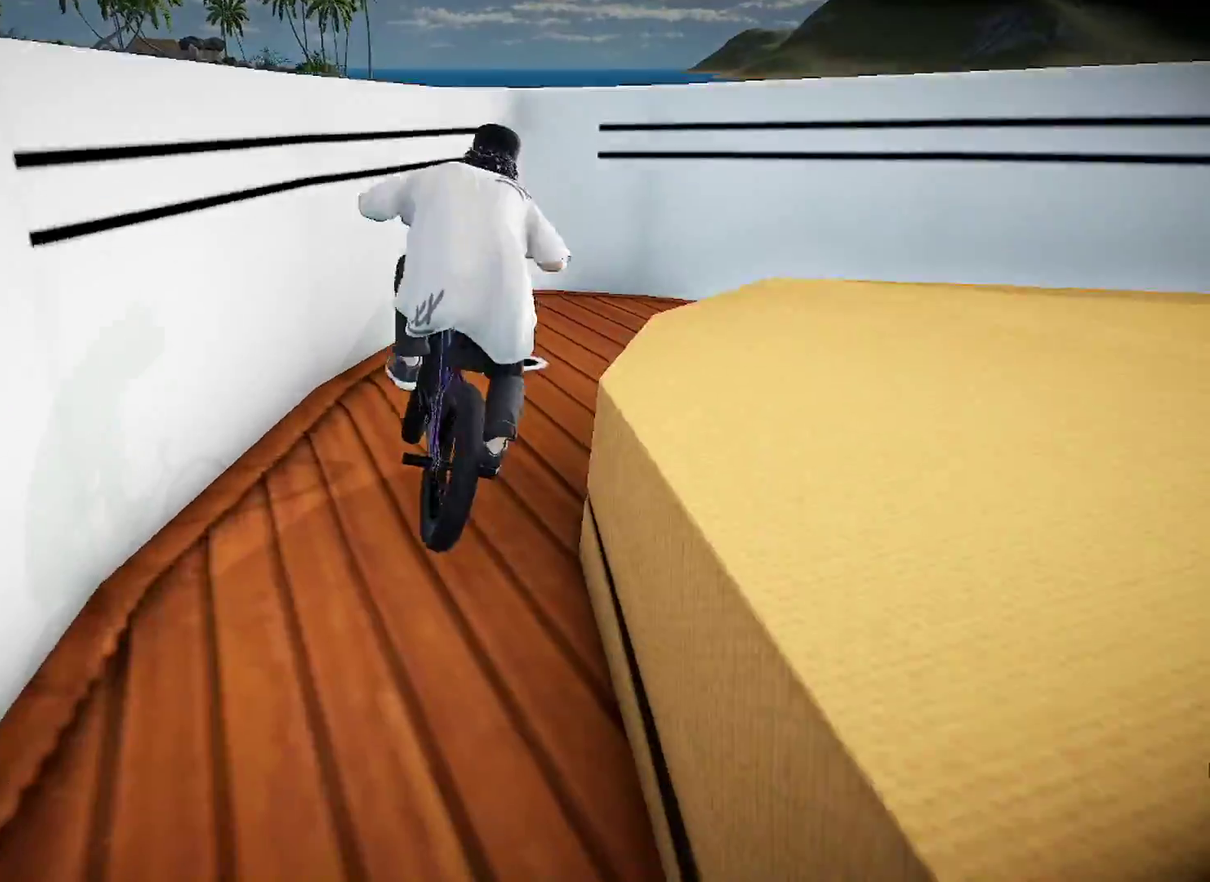
{"dt_ms": 600, "buttons": ["B"], "left_stick": "down-right", "right_stick": "center", "events": [[367, "left_stick", "down-right"]]}
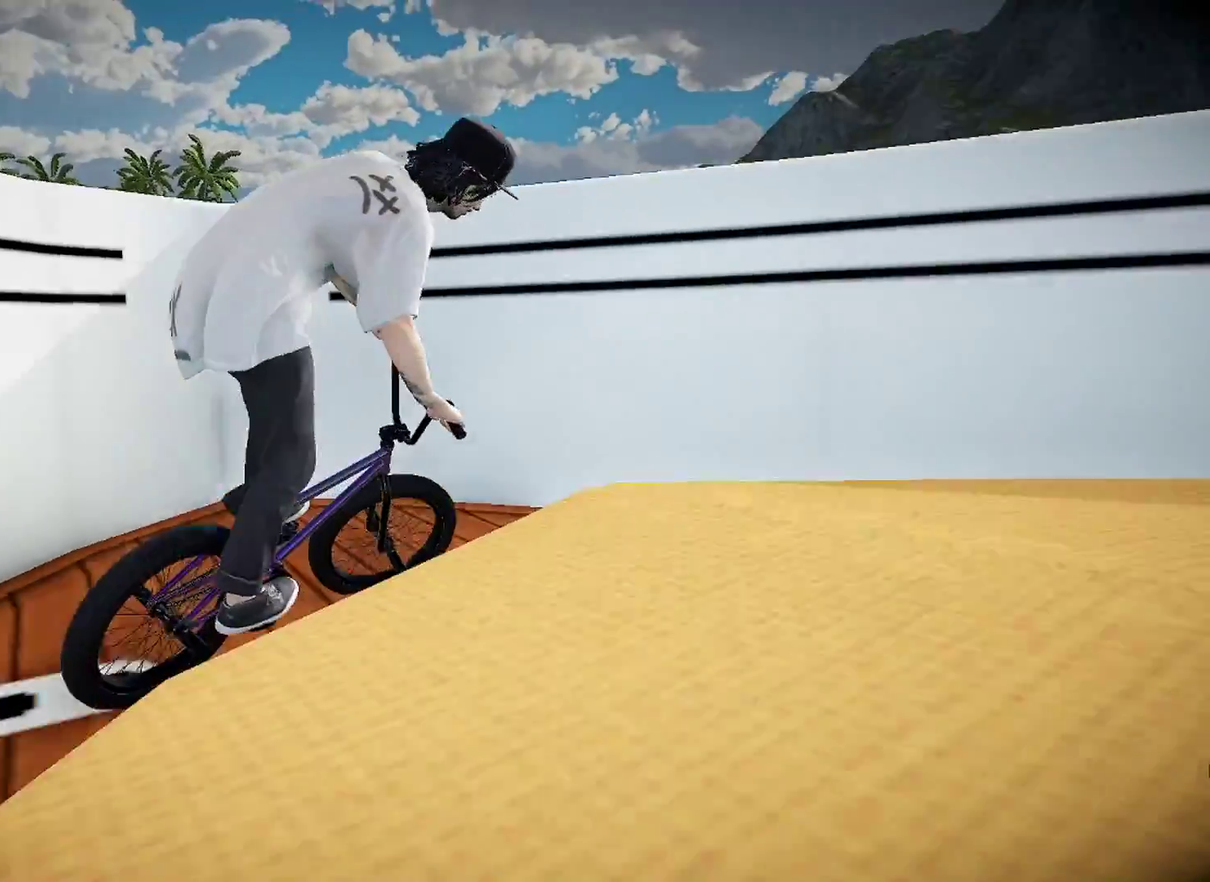
{"dt_ms": 401, "buttons": [], "left_stick": "right", "right_stick": "center", "events": [[117, "B", "up"], [217, "left_stick", "right"]]}
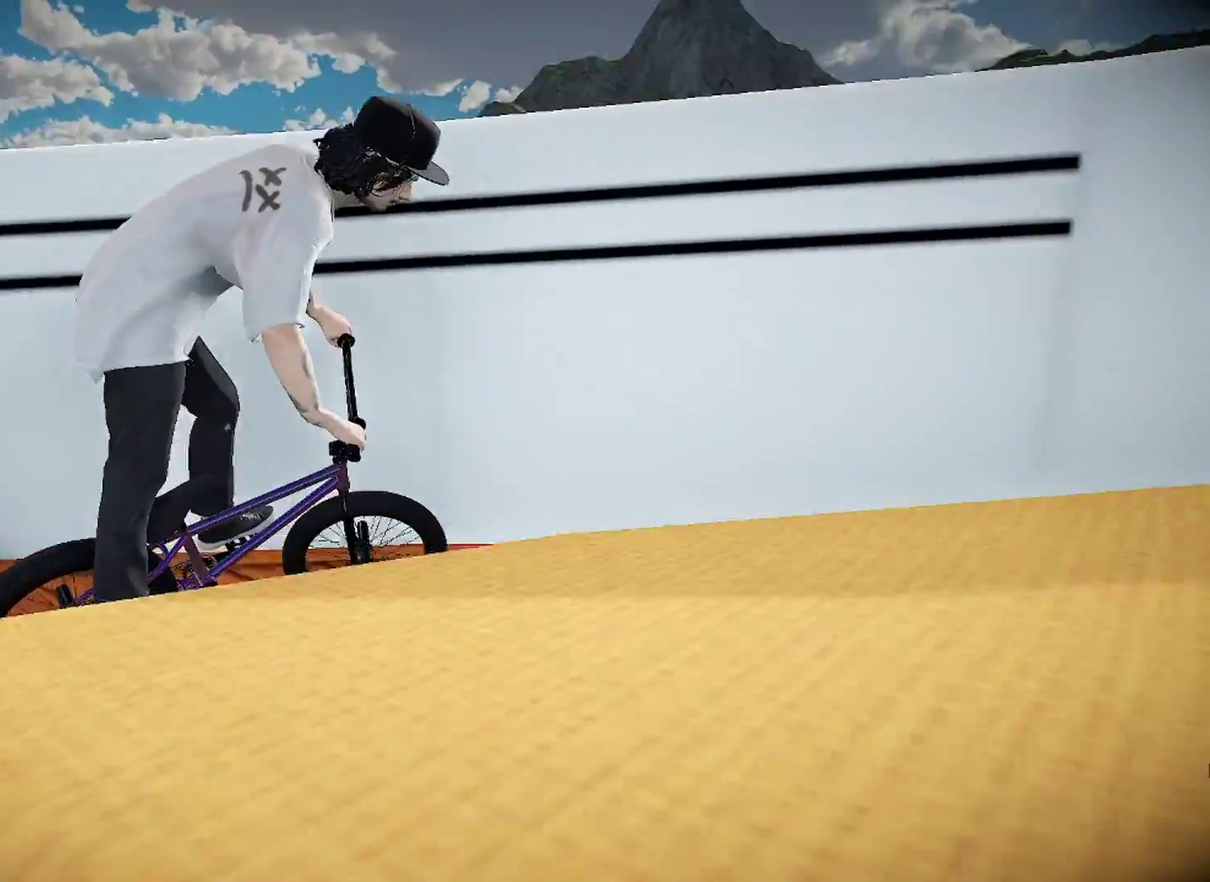
{"dt_ms": 500, "buttons": ["L2"], "left_stick": "center", "right_stick": "down", "events": [[167, "left_stick", "center"], [283, "right_stick", "down"], [383, "L2", "down"]]}
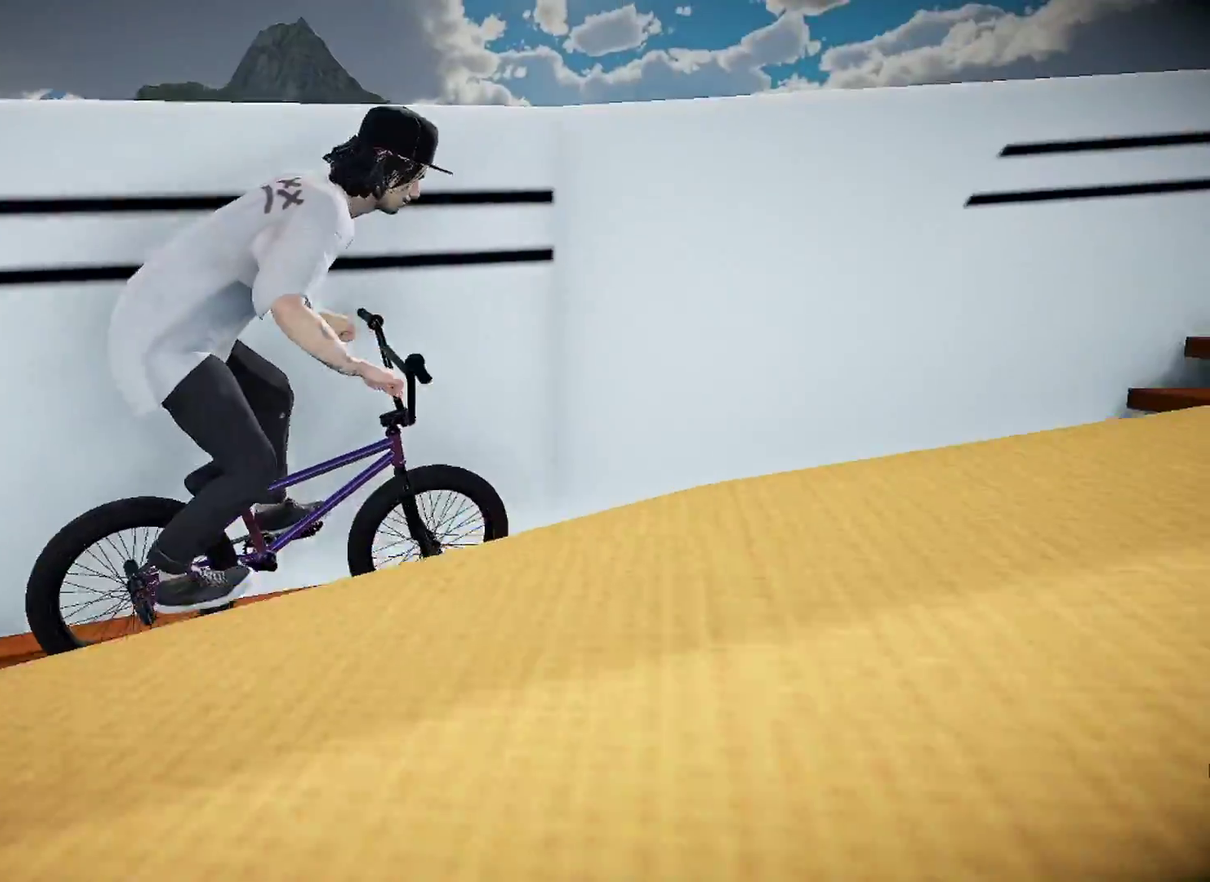
{"dt_ms": 501, "buttons": ["DPAD_DOWN"], "left_stick": "center", "right_stick": "center", "events": [[17, "left_stick", "right"], [267, "left_stick", "center"], [451, "L2", "up"], [451, "right_stick", "center"], [501, "DPAD_DOWN", "down"]]}
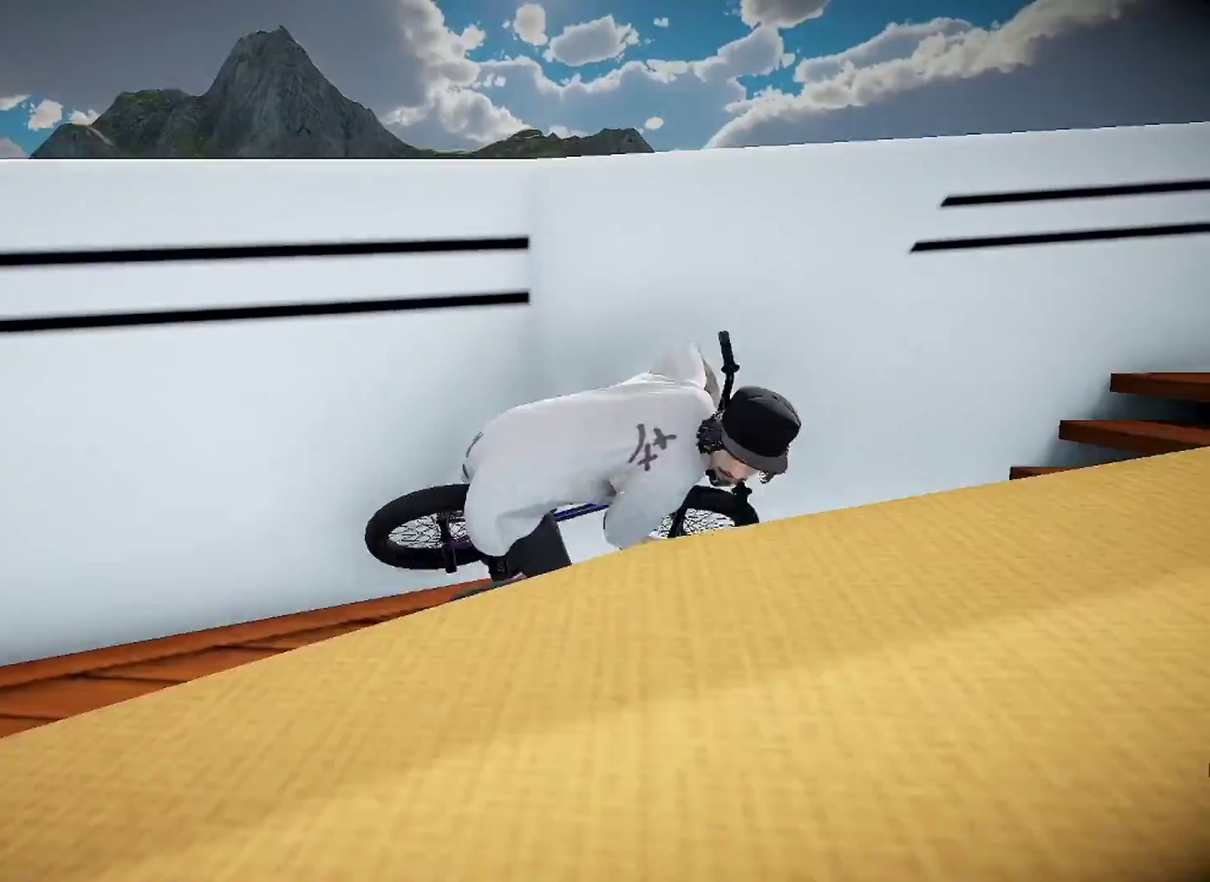
{"dt_ms": 500, "buttons": [], "left_stick": "center", "right_stick": "center", "events": [[250, "DPAD_DOWN", "up"], [350, "A", "down"], [400, "A", "up"], [400, "DPAD_DOWN", "down"], [484, "DPAD_DOWN", "up"]]}
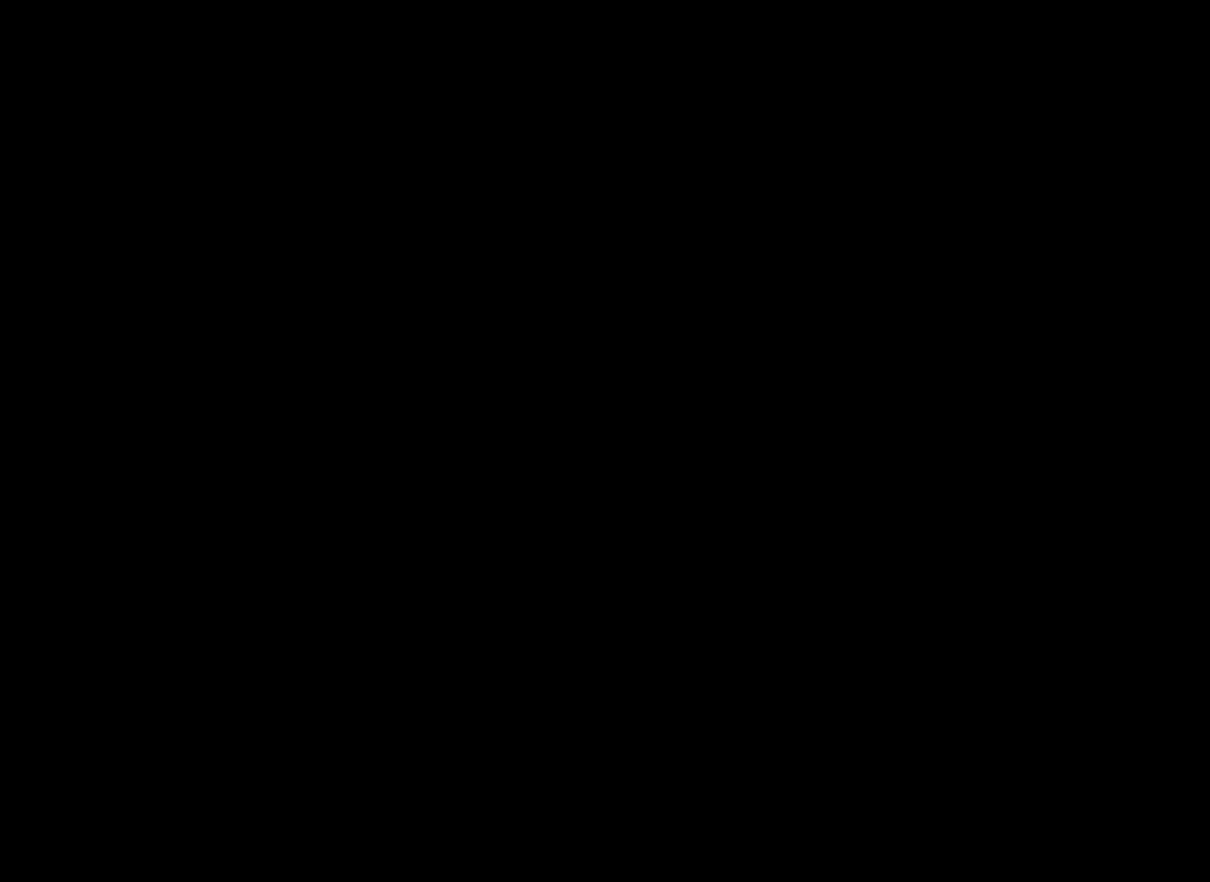
{"dt_ms": 501, "buttons": [], "left_stick": "center", "right_stick": "center", "events": [[150, "A", "down"], [301, "A", "up"], [401, "A", "down"], [501, "A", "up"]]}
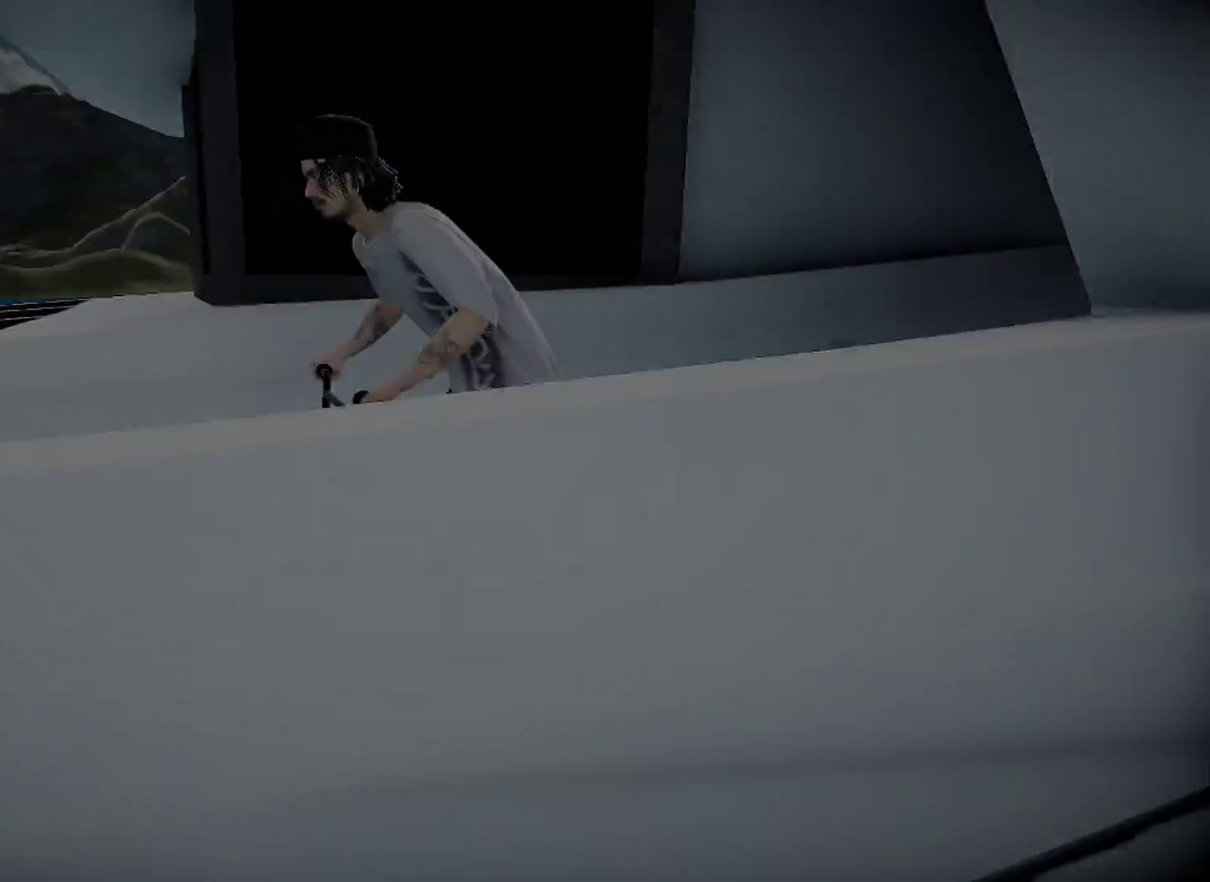
{"dt_ms": 600, "buttons": [], "left_stick": "right", "right_stick": "center", "events": [[100, "A", "down"], [233, "A", "up"], [484, "left_stick", "right"]]}